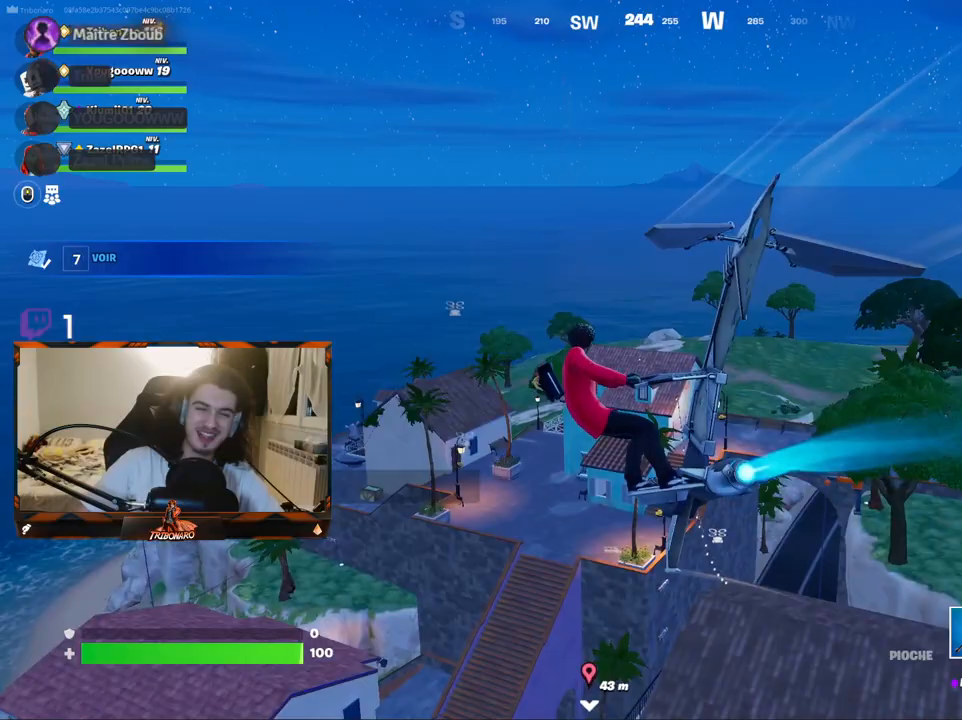
Gameplay with keyboard and mouse; each line is a JSON object with the keys and mouse buttons held at the frame after it. "events" lists presses ("down") and releases ("up") of "1", "2", "3", "4", "5", "a", "alt", "c", "caps_lock", "ctrl", "d", "e", "f", "g", "q", "r", "s", "shift", "space", "t", "tab", "v", "w", "x", "z", "mouse_left", "mouse_wheel" and "mouse_right" between this image and that frame as [ms after this image, input, new state], when the widget could be followed in between. "mouse_left", "mouse_wheel", "mouse_right" = the "left", "wheel", "right" buttons of the "mouse" list. No other keys are recorded. "wheel" means that the mouse wheel is clicked or scrolled. "mouse_move" is the direction in which the mouse moves at that frame (one of eight, or "still"), when it could be read.
{"keys": ["z"], "mouse": [], "mouse_move": "still", "events": []}
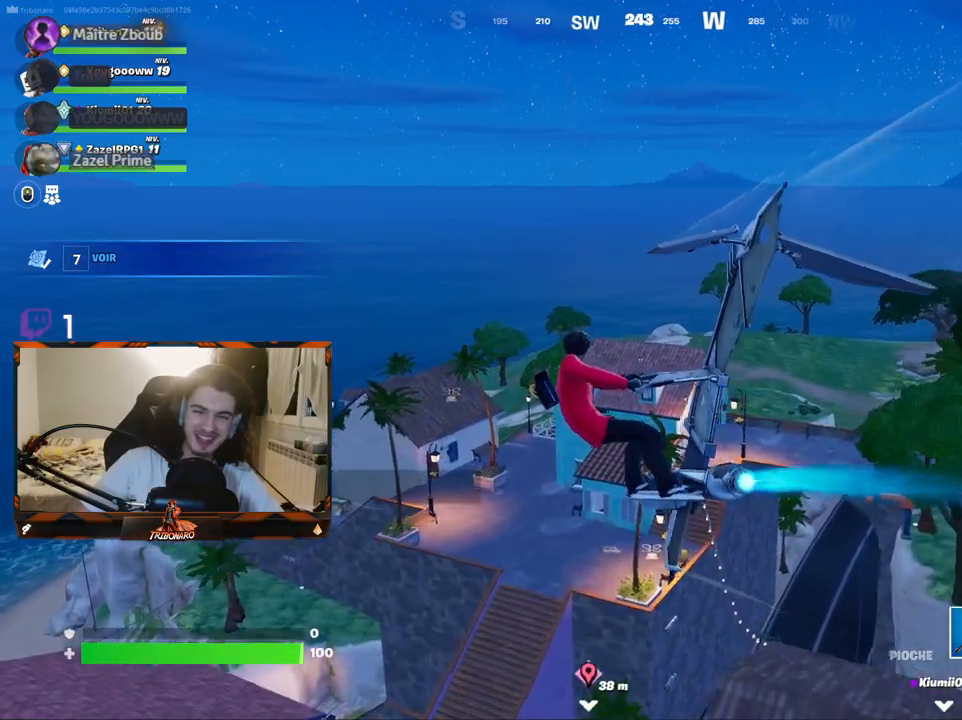
{"keys": ["z"], "mouse": [], "mouse_move": "still", "events": [[17, "q", "down"], [200, "q", "up"]]}
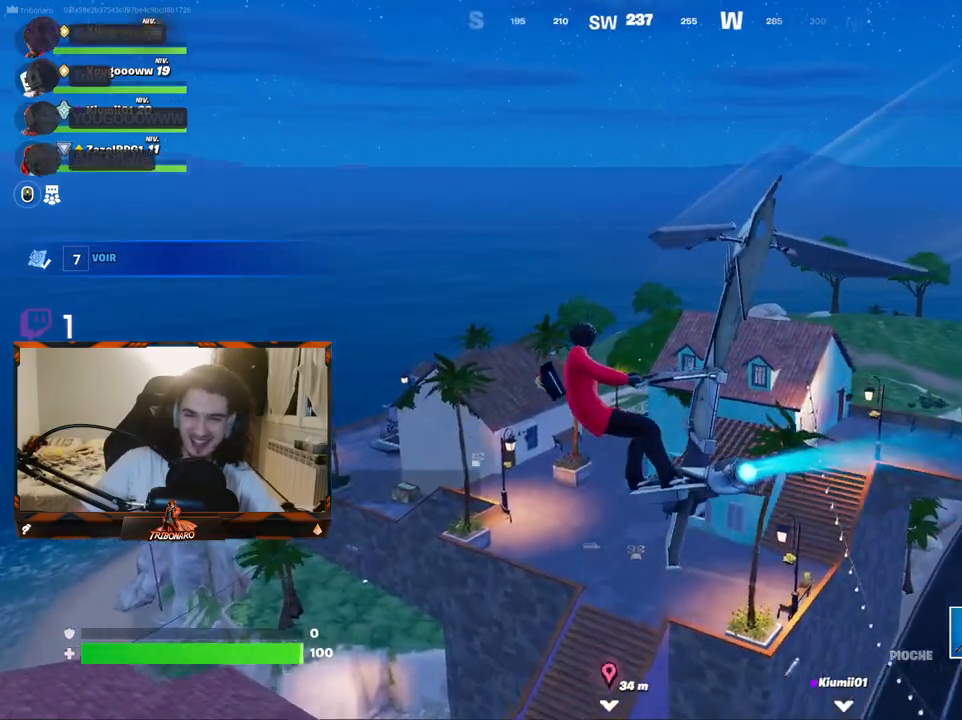
{"keys": ["z"], "mouse": [], "mouse_move": "still", "events": []}
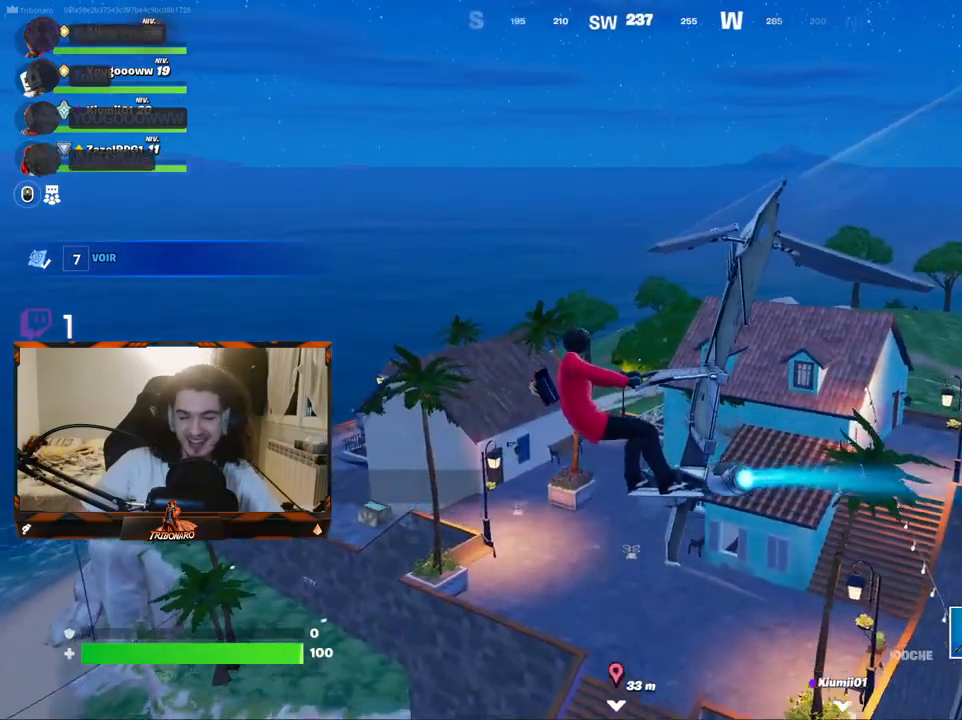
{"keys": ["z"], "mouse": [], "mouse_move": "still", "events": []}
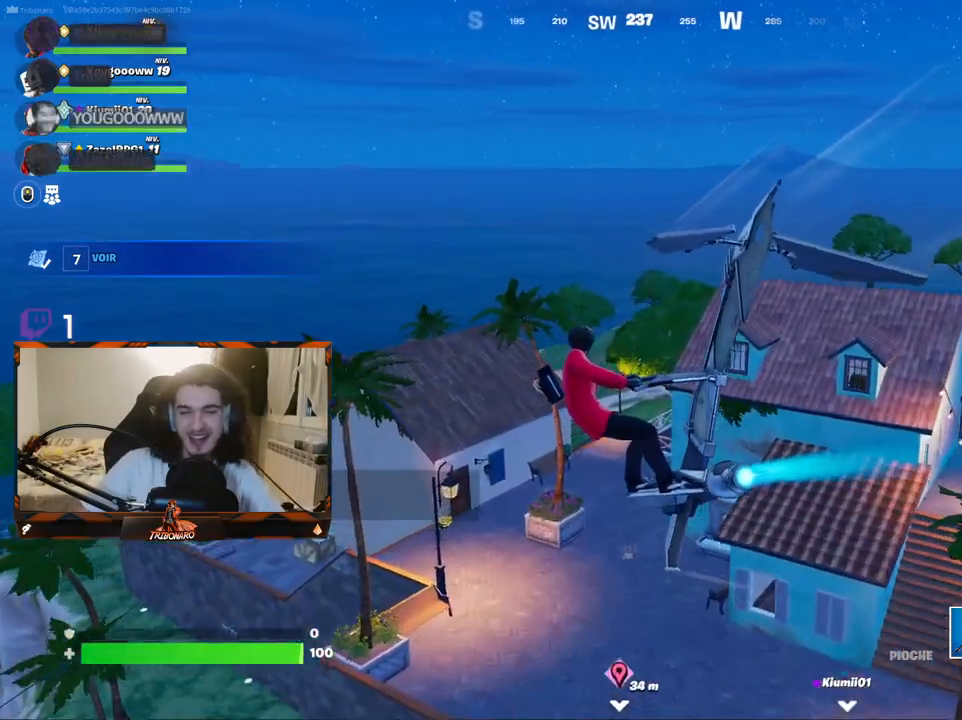
{"keys": ["z"], "mouse": [], "mouse_move": "still", "events": []}
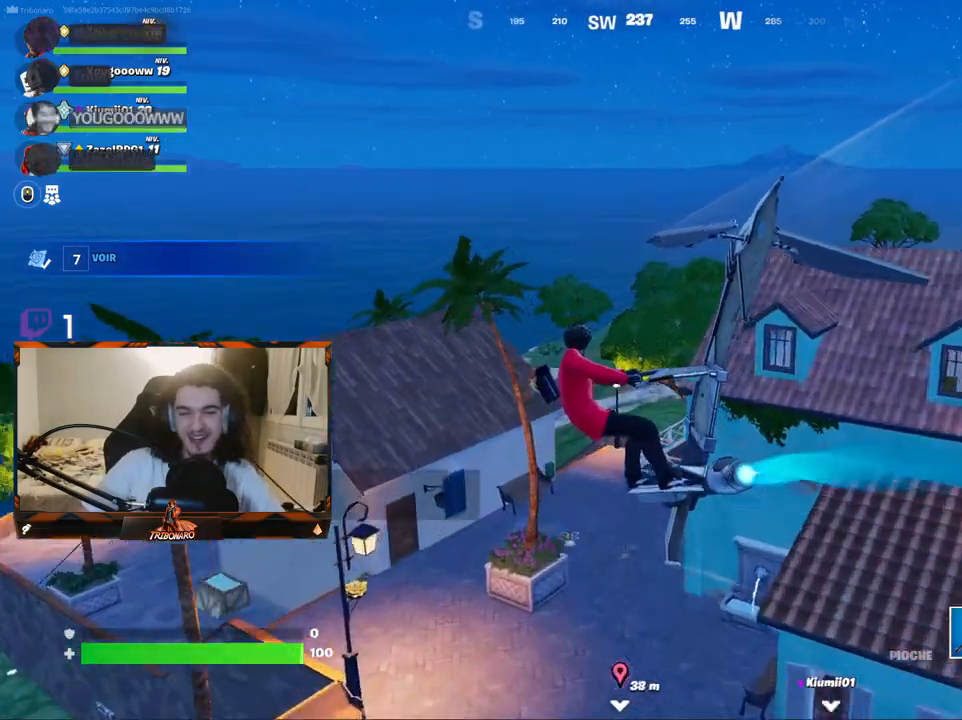
{"keys": ["z"], "mouse": [], "mouse_move": "still", "events": []}
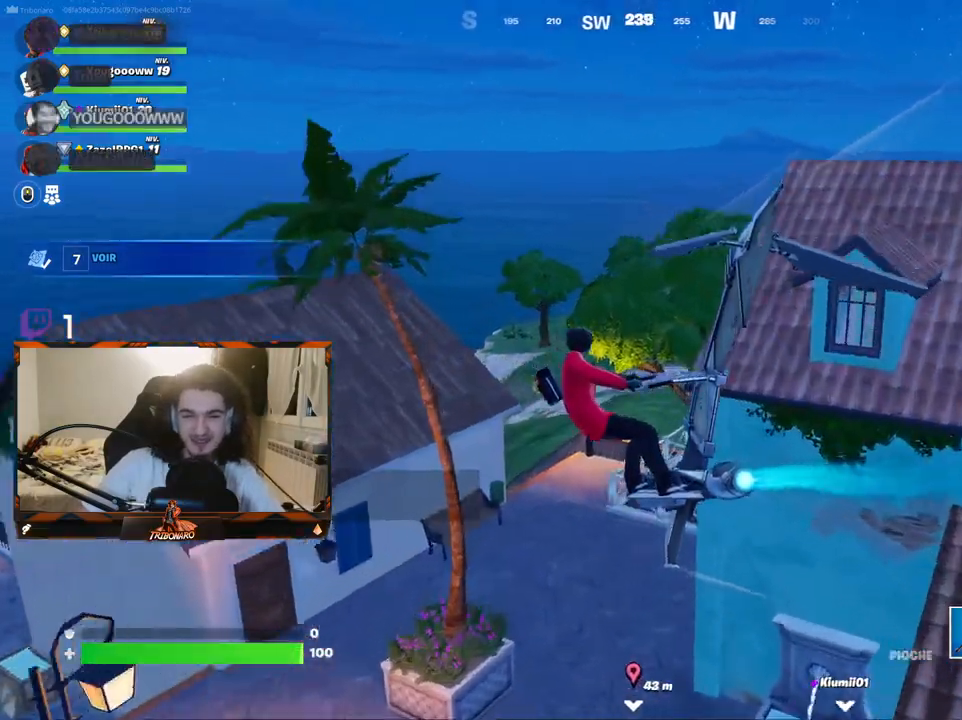
{"keys": ["z"], "mouse": [], "mouse_move": "right", "events": [[417, "d", "down"], [467, "d", "up"]]}
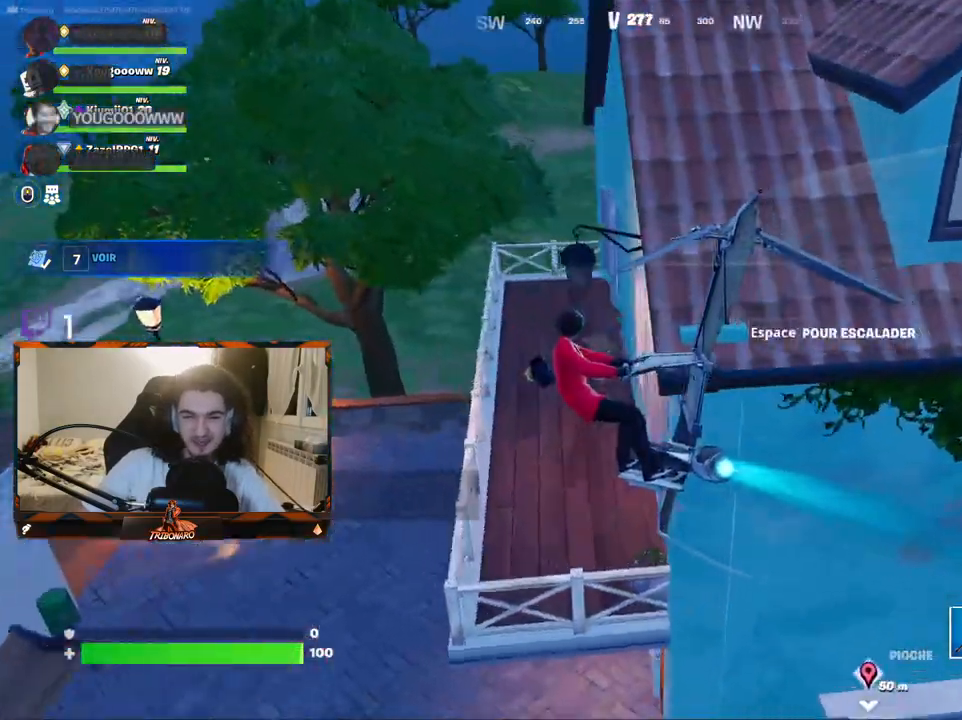
{"keys": ["z"], "mouse": [], "mouse_move": "right", "events": [[167, "d", "down"], [300, "d", "up"]]}
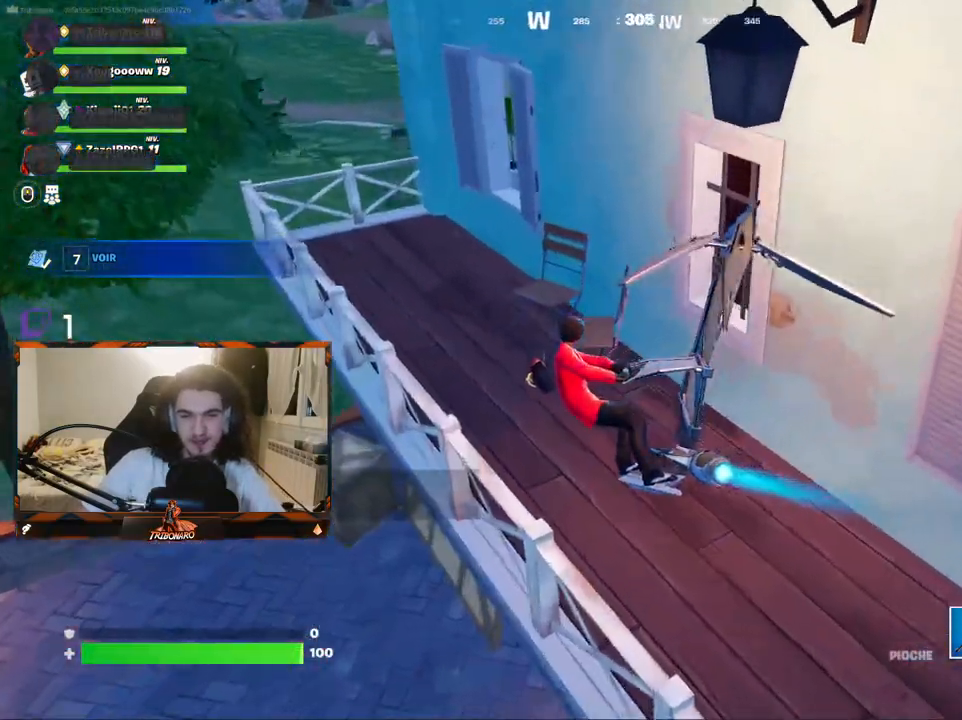
{"keys": ["x", "z"], "mouse": [], "mouse_move": "up", "events": [[34, "q", "down"], [317, "q", "up"], [500, "x", "down"]]}
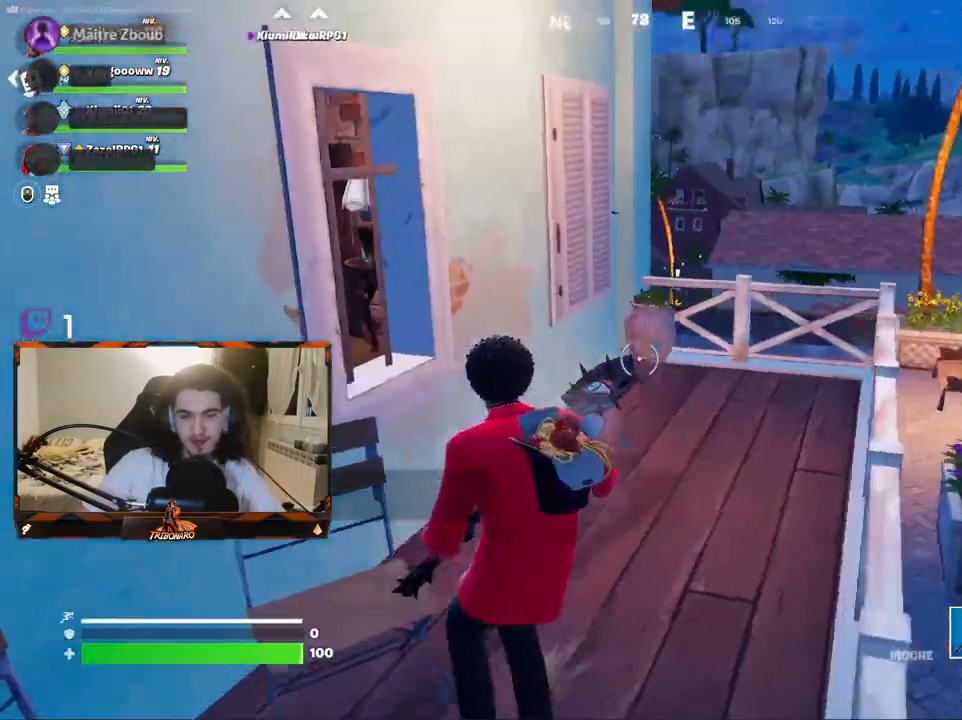
{"keys": ["d", "z"], "mouse": ["left"], "mouse_move": "left", "events": [[100, "x", "up"], [184, "d", "down"], [467, "mouse_left", "down"]]}
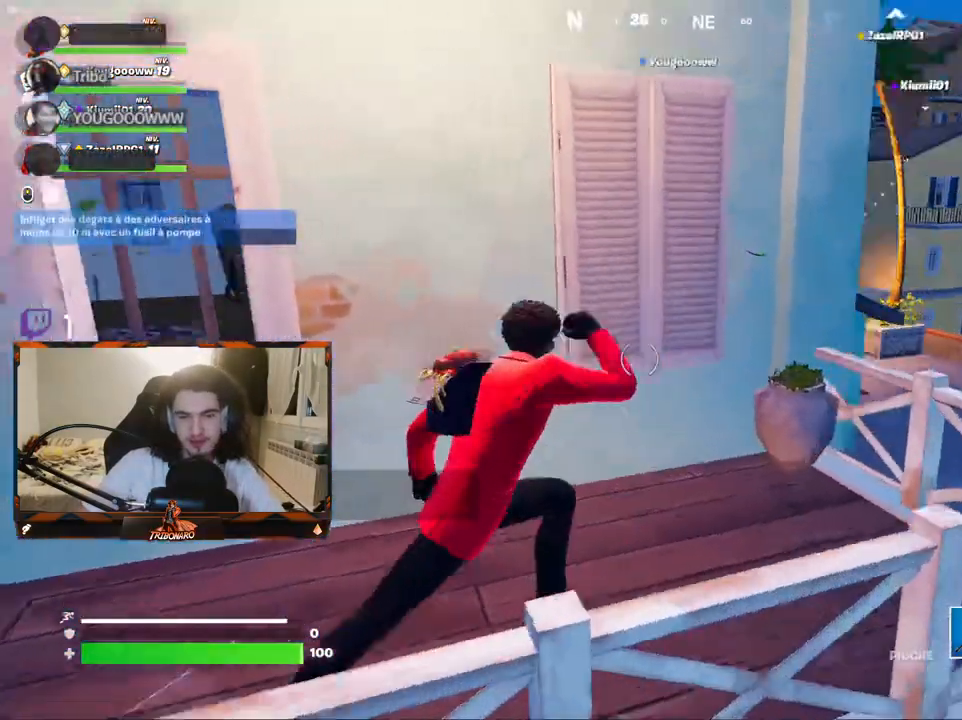
{"keys": [], "mouse": ["left"], "mouse_move": "left", "events": [[17, "mouse_left", "up"], [17, "z", "up"], [250, "d", "up"], [250, "mouse_left", "down"], [300, "z", "down"], [484, "z", "up"]]}
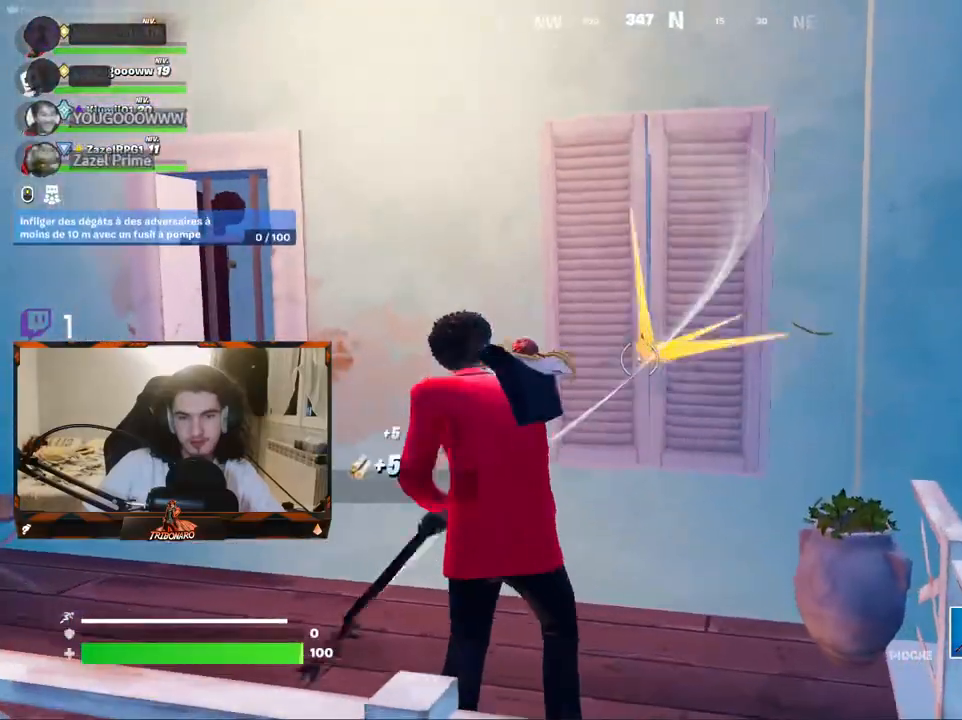
{"keys": ["z"], "mouse": [], "mouse_move": "right", "events": [[450, "mouse_left", "up"], [450, "z", "down"]]}
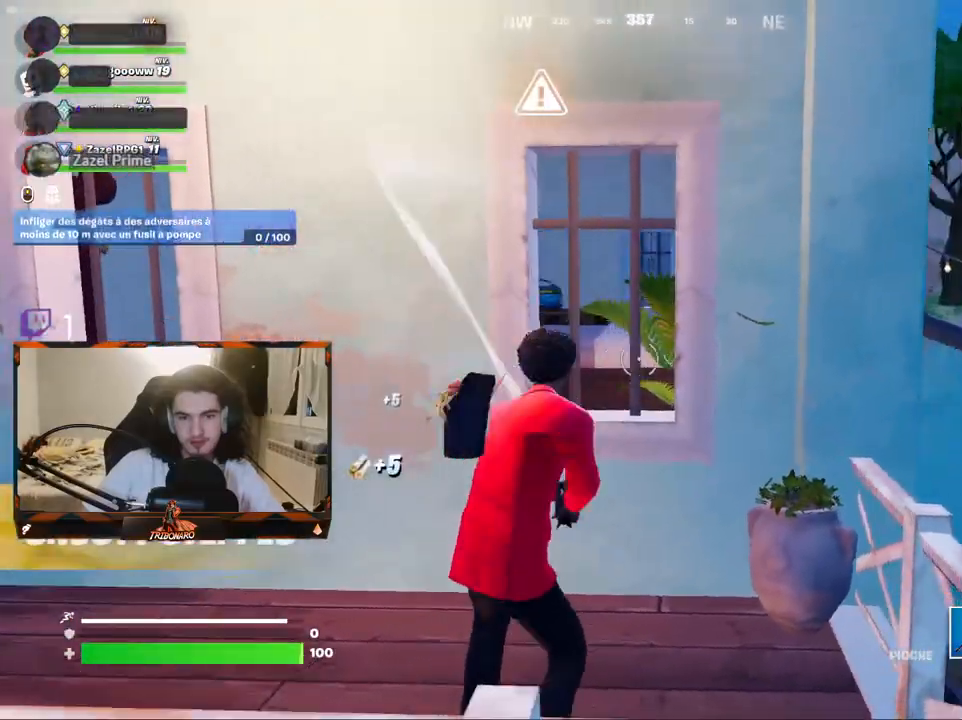
{"keys": ["q", "x", "z"], "mouse": [], "mouse_move": "left", "events": [[234, "q", "down"], [384, "x", "down"]]}
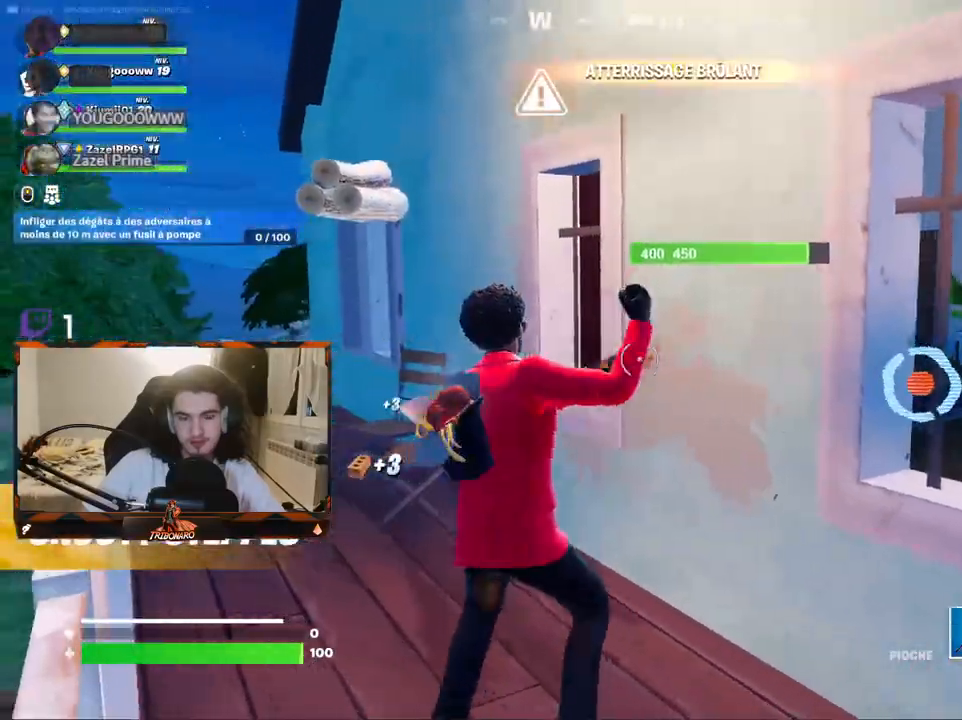
{"keys": ["q", "z"], "mouse": [], "mouse_move": "still", "events": [[17, "x", "up"], [350, "q", "up"], [484, "q", "down"]]}
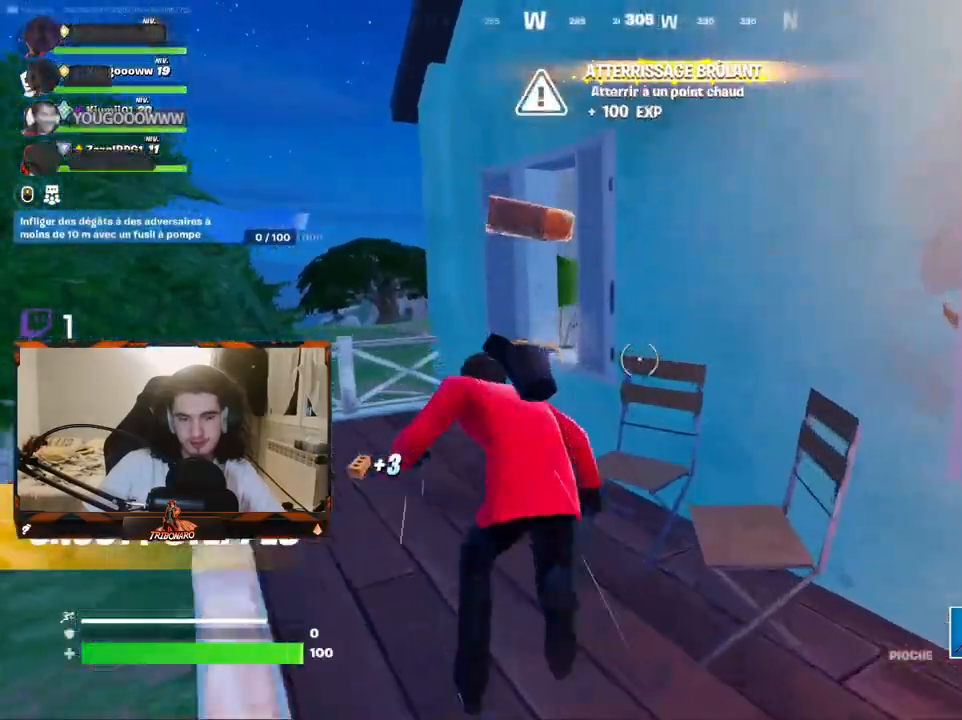
{"keys": ["space", "z"], "mouse": [], "mouse_move": "right", "events": [[267, "q", "up"], [500, "space", "down"]]}
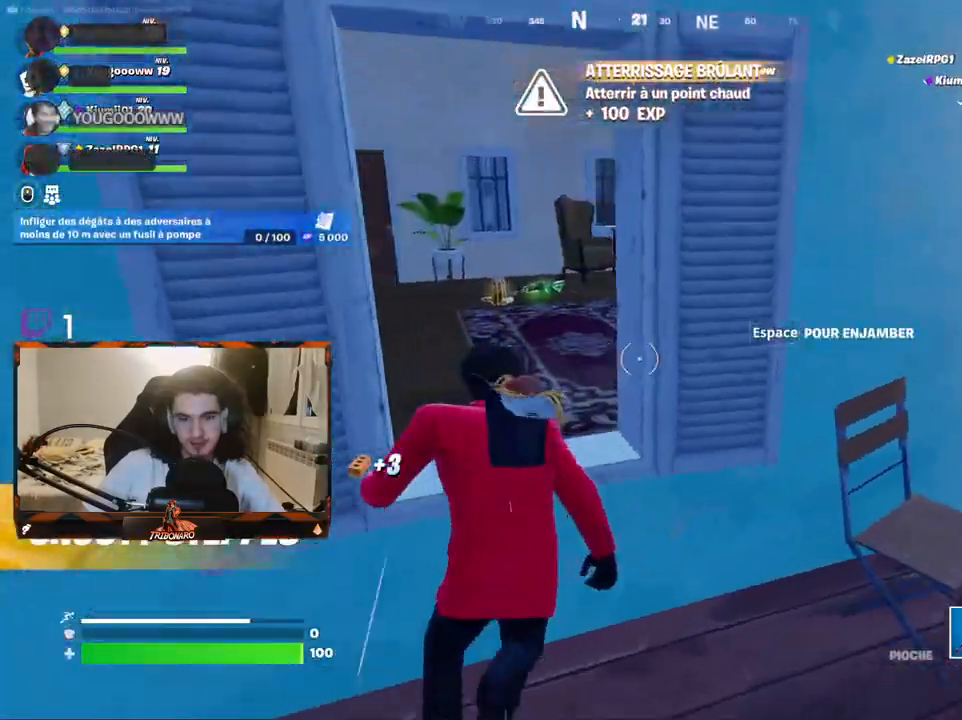
{"keys": ["z"], "mouse": [], "mouse_move": "left", "events": [[150, "space", "up"]]}
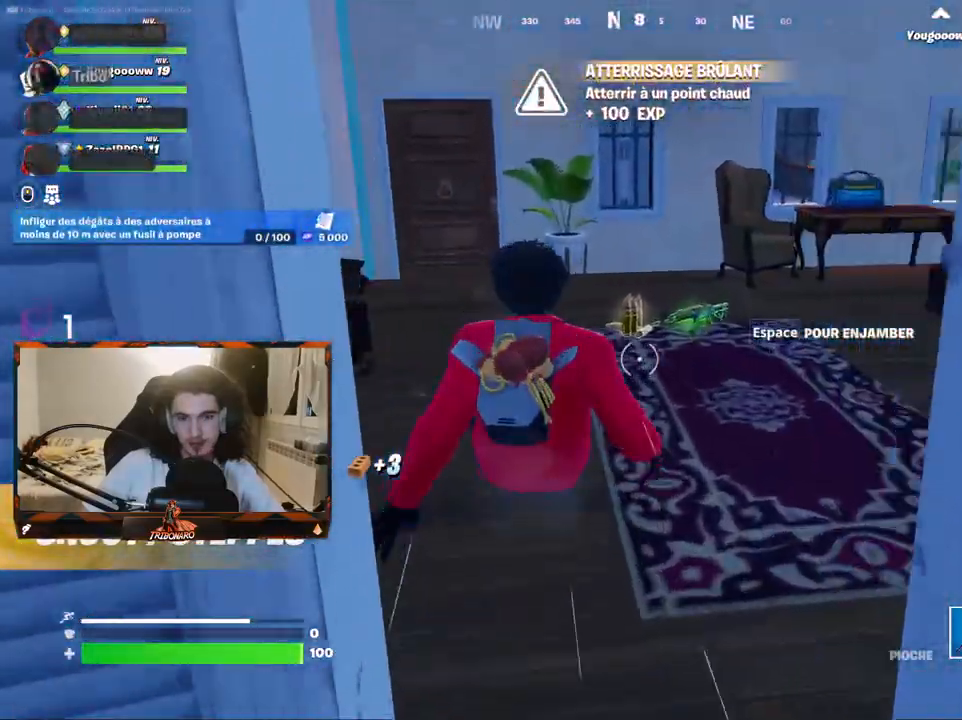
{"keys": ["d", "z"], "mouse": ["wheel"], "mouse_move": "right", "events": [[400, "mouse_wheel", "down"], [434, "d", "down"]]}
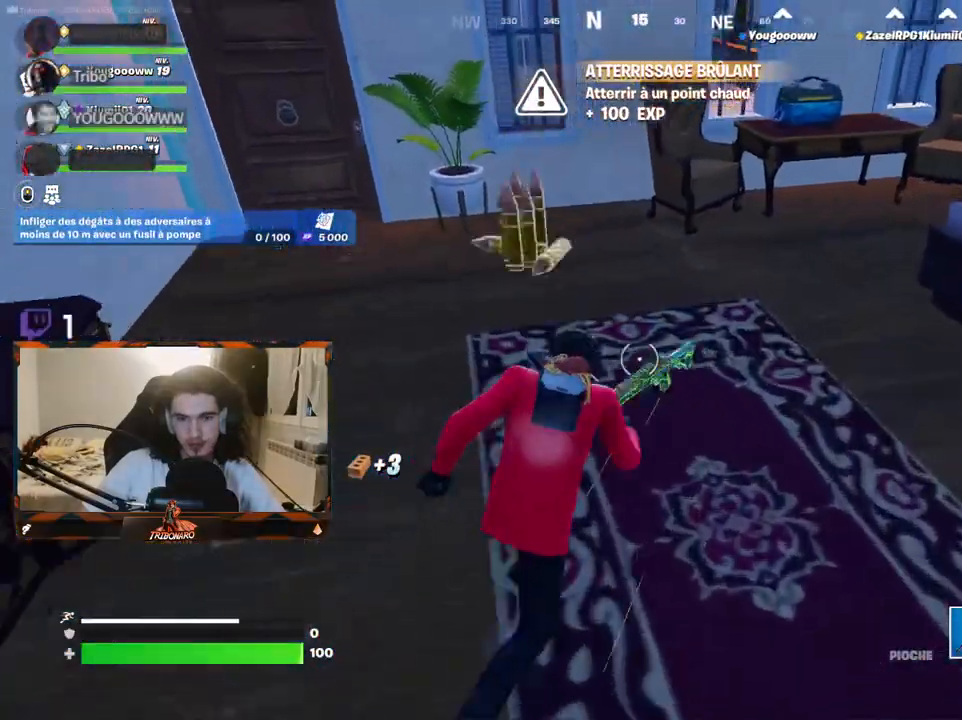
{"keys": ["z"], "mouse": [], "mouse_move": "left", "events": [[34, "mouse_wheel", "up"], [167, "d", "up"], [267, "a", "down"], [367, "a", "up"]]}
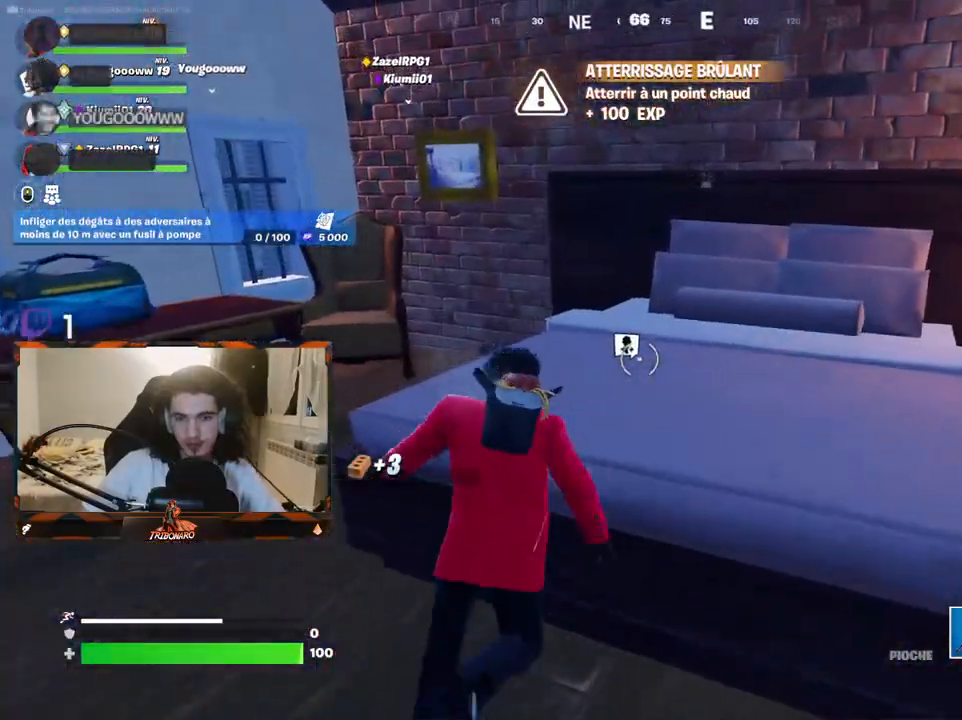
{"keys": ["q", "z"], "mouse": [], "mouse_move": "left", "events": [[50, "q", "down"]]}
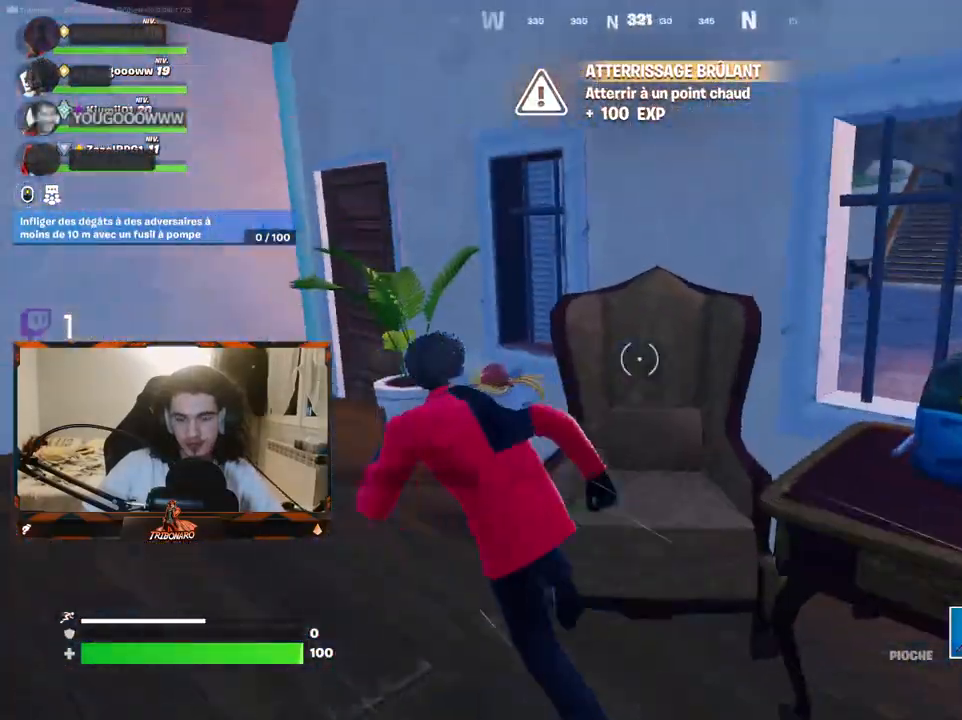
{"keys": ["q", "z"], "mouse": [], "mouse_move": "right", "events": [[67, "q", "up"], [150, "a", "down"], [250, "a", "up"], [434, "q", "down"]]}
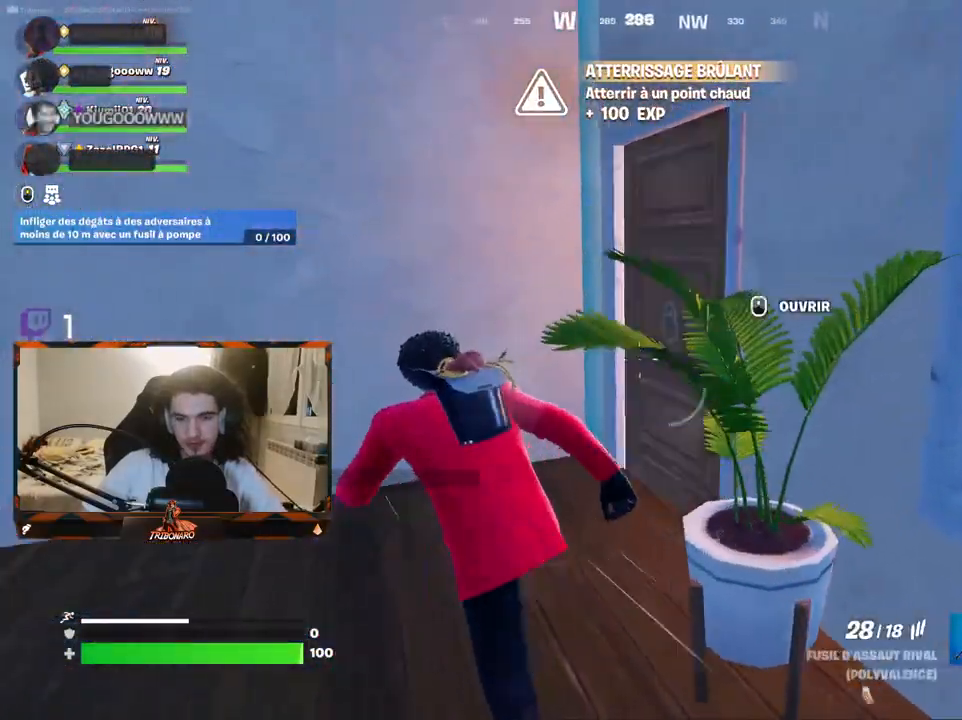
{"keys": ["z"], "mouse": [], "mouse_move": "right", "events": [[134, "q", "up"], [417, "x", "down"], [500, "x", "up"]]}
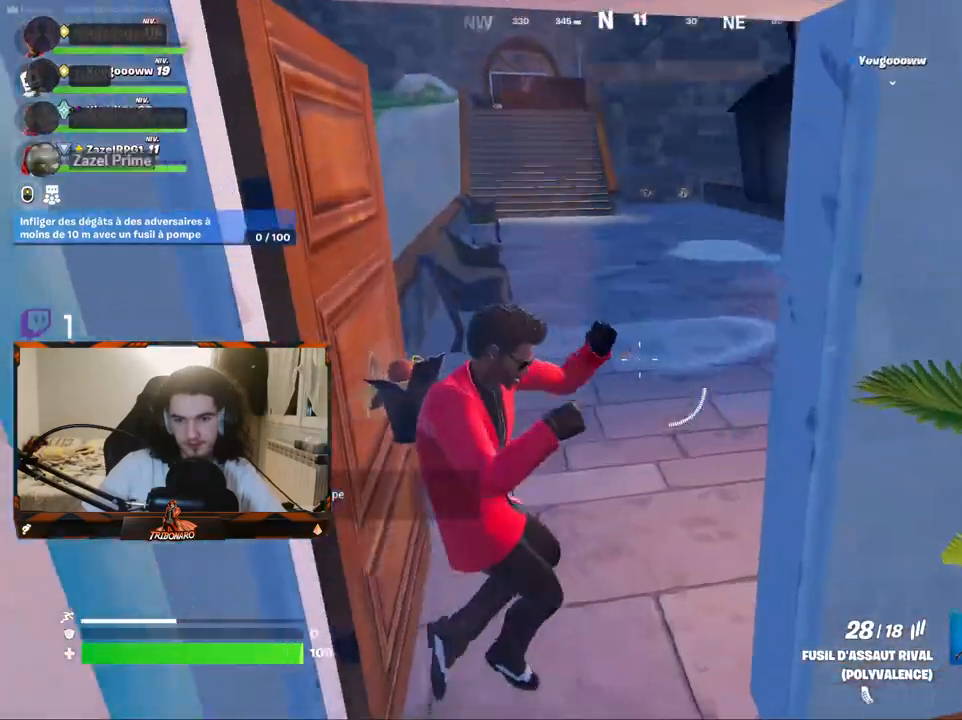
{"keys": ["z"], "mouse": [], "mouse_move": "right", "events": []}
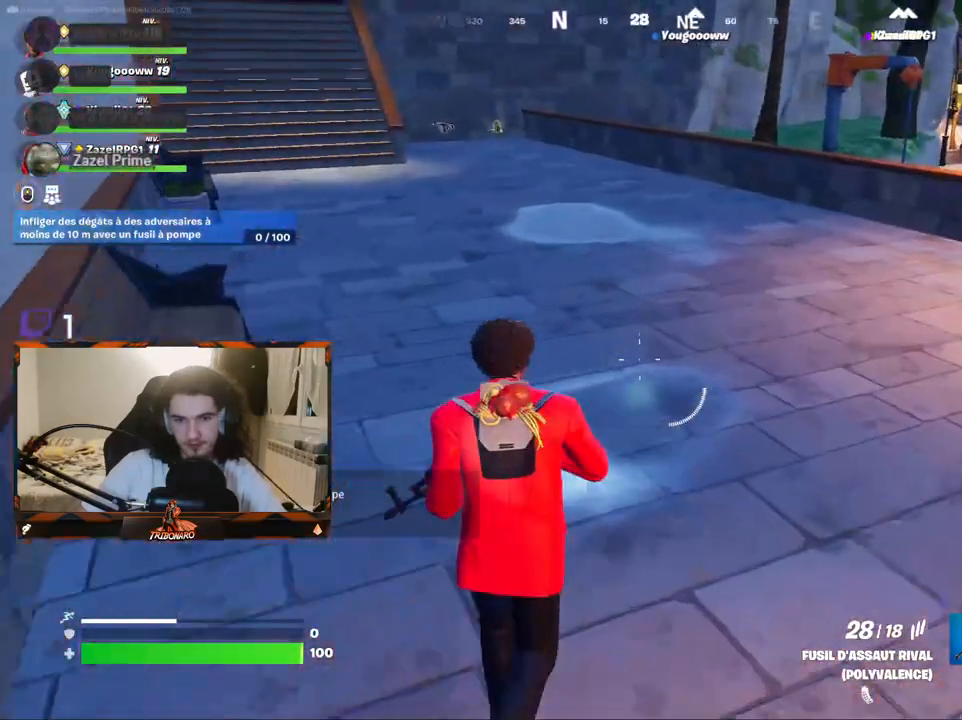
{"keys": ["z"], "mouse": [], "mouse_move": "still", "events": [[117, "v", "down"], [250, "v", "up"]]}
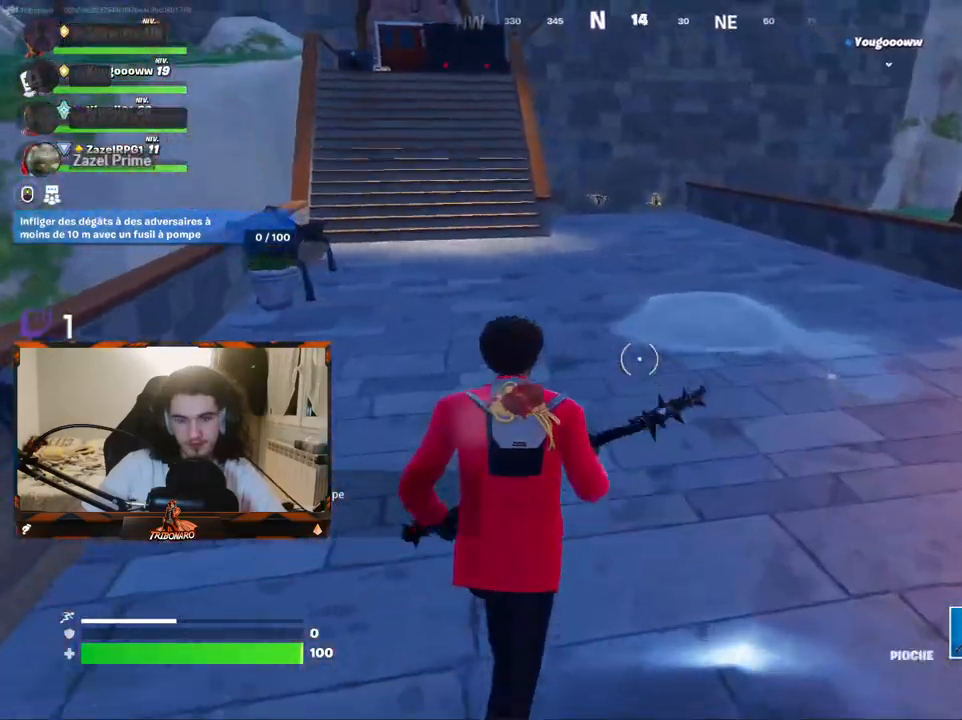
{"keys": ["z"], "mouse": [], "mouse_move": "still", "events": []}
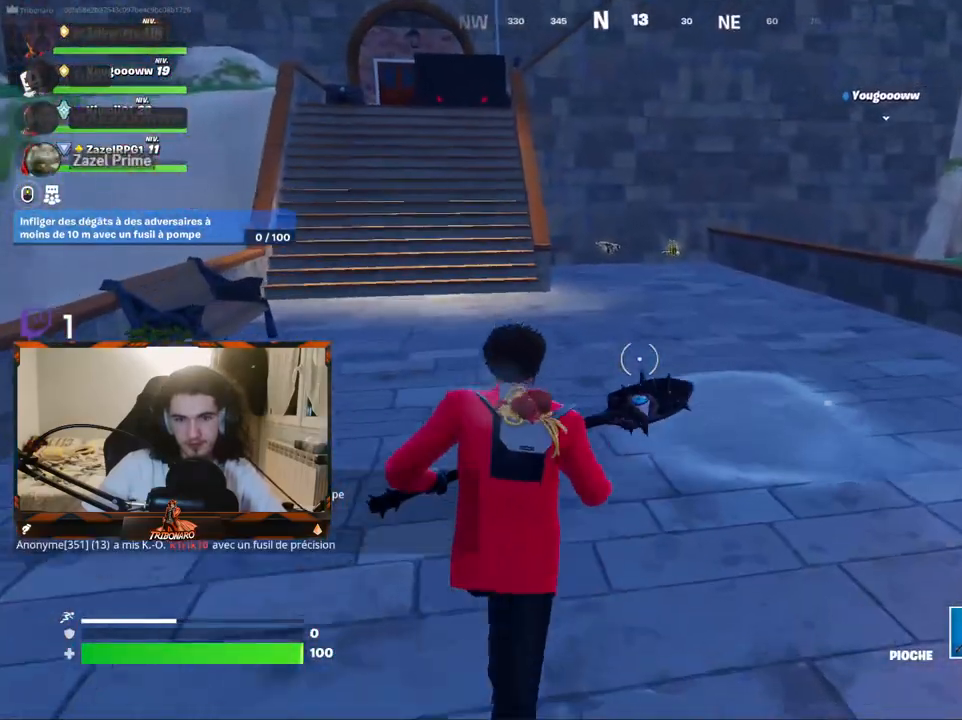
{"keys": ["z"], "mouse": [], "mouse_move": "still", "events": []}
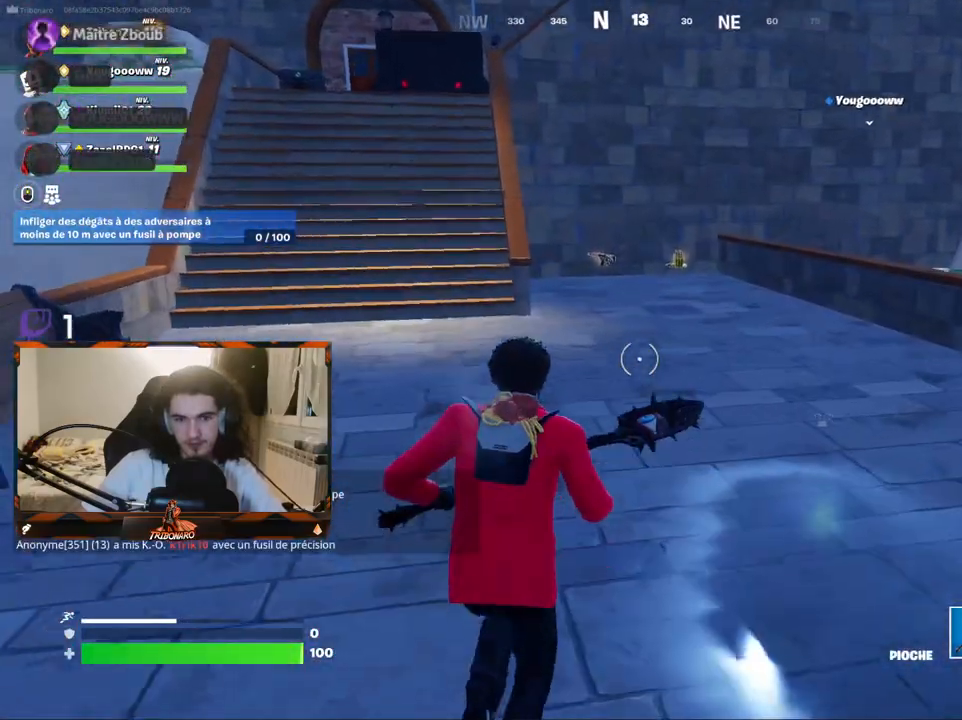
{"keys": ["z"], "mouse": [], "mouse_move": "still", "events": []}
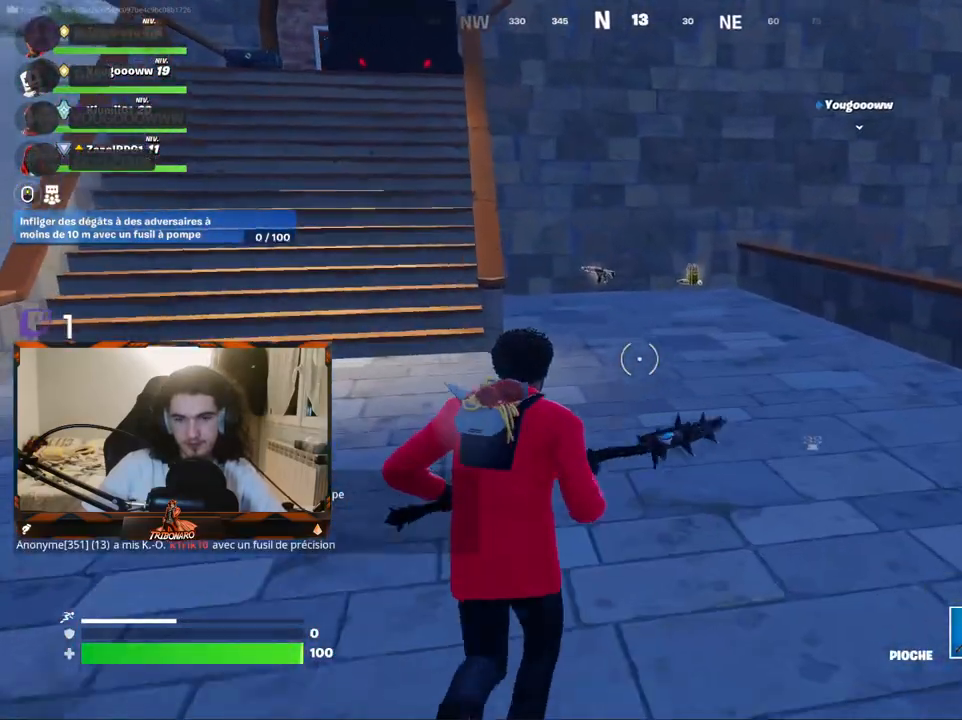
{"keys": ["z"], "mouse": [], "mouse_move": "still", "events": []}
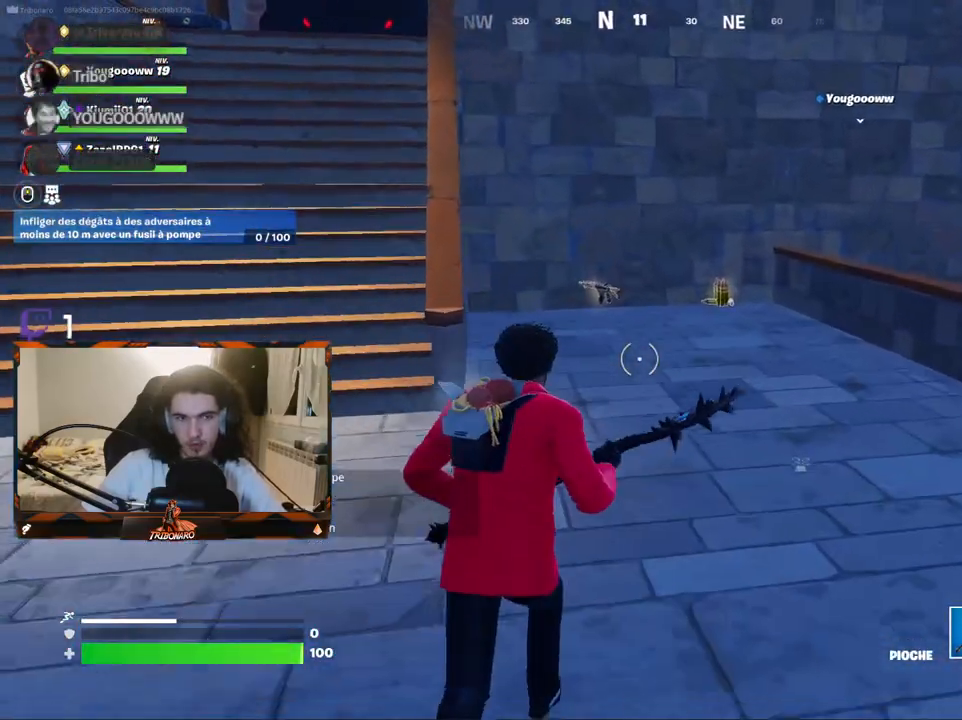
{"keys": ["z"], "mouse": [], "mouse_move": "still", "events": []}
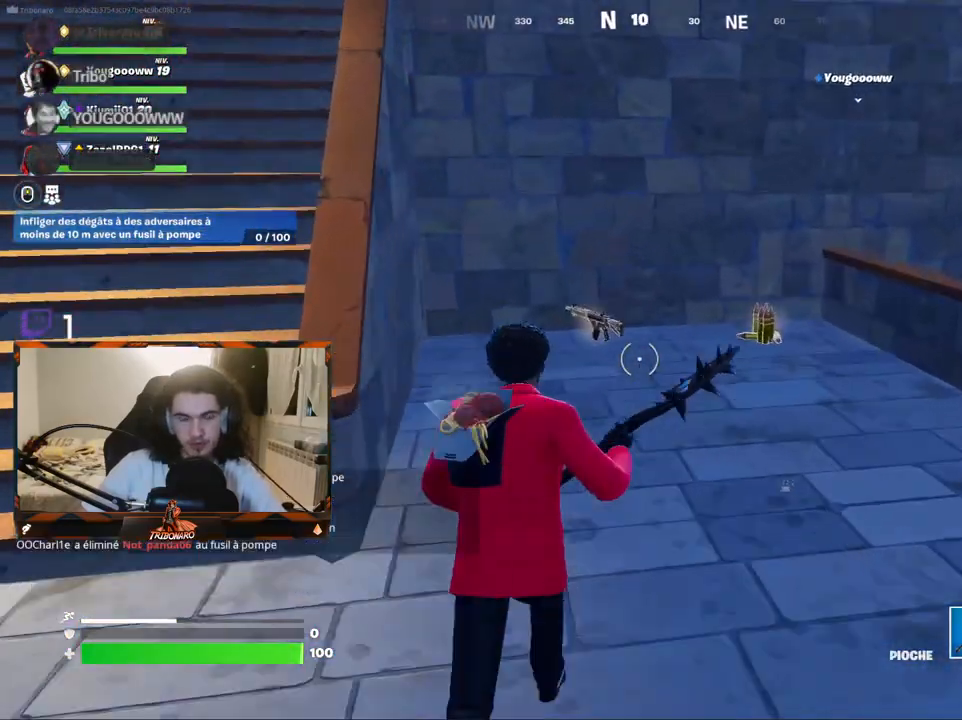
{"keys": ["q", "z"], "mouse": ["wheel"], "mouse_move": "down-right", "events": [[200, "d", "down"], [300, "d", "up"], [350, "mouse_wheel", "down"], [484, "q", "down"]]}
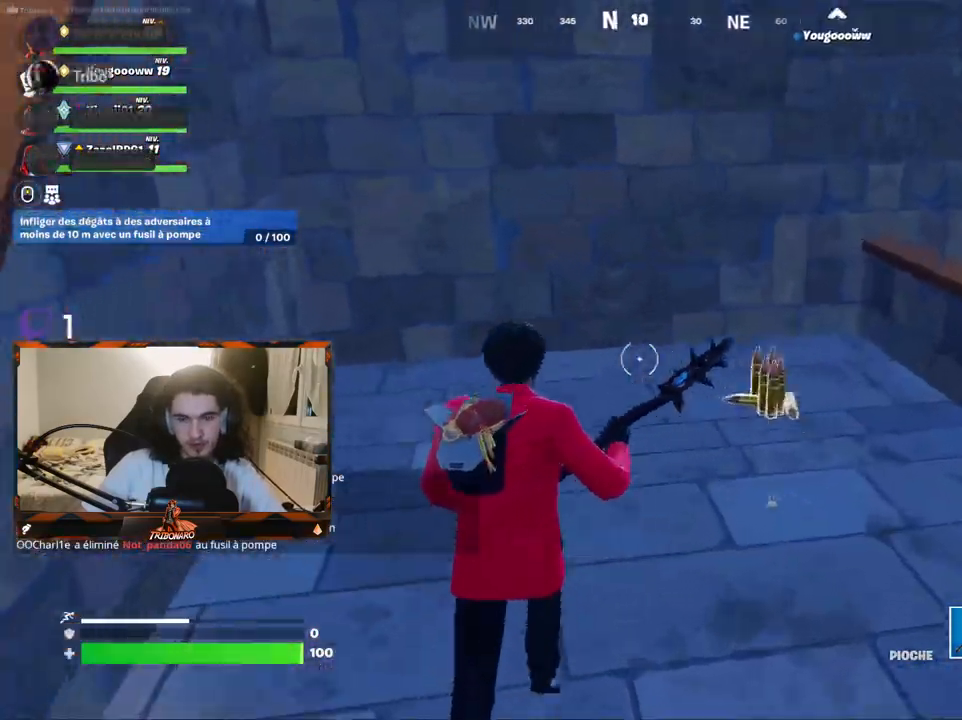
{"keys": ["q", "space", "z"], "mouse": [], "mouse_move": "up-right", "events": [[34, "mouse_wheel", "up"], [400, "space", "down"]]}